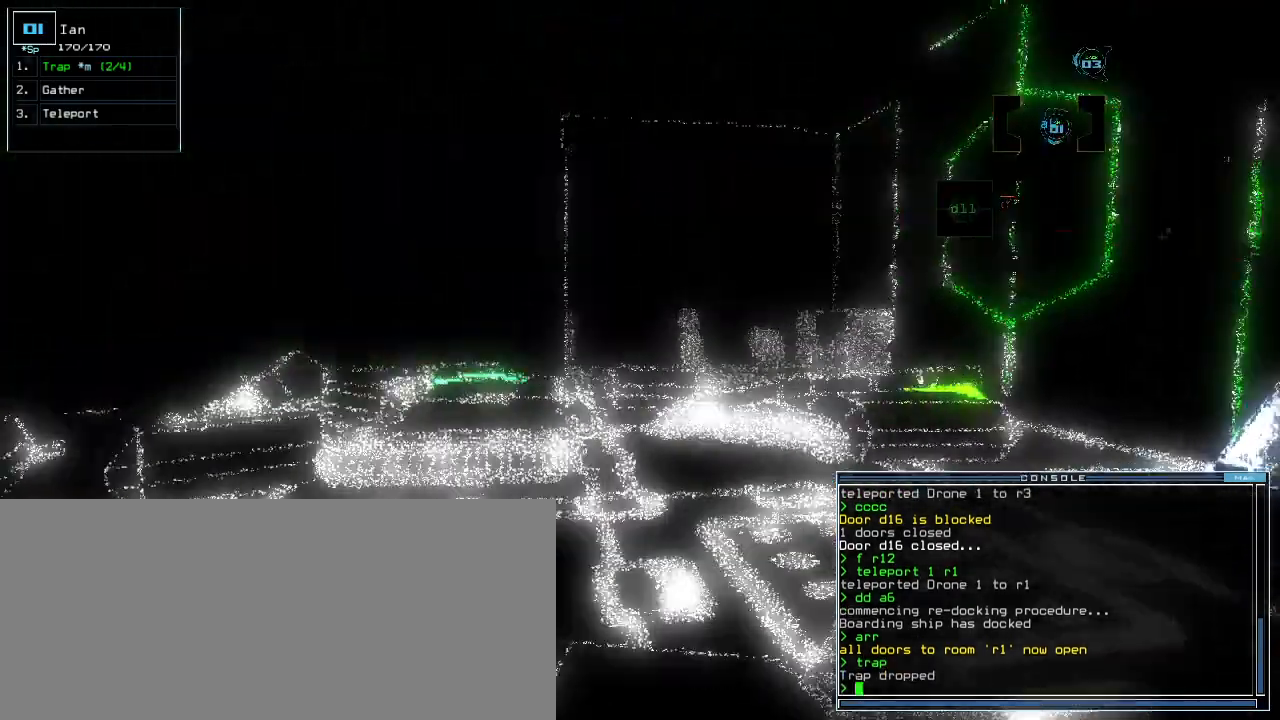
Gameplay with keyboard; each line is a JSON object with the keys held at the frame after it. "events" lists presses ("down") and releases ("up") of ".", "0", "1", "2", "3", "4", "5", "6", "7", "8", "9", "a", "b", "backspace", "c", "caps_lock", "comma", "ctrl_l", "ctrl_r", "d", "down", "e", "equals", "escape", "f", "f1", "f11", "f12", "g", "h", "i", "j", "k", "l", "left", "m", "minus", "n", "o", "p", "q", "quote", "r", "return", "right", "s", "semicolon", "shift_l", "shift_r", "space", "t", "tab", "tilde", "u", "up", "v", "w", "x", "y" and "z" between this image and that frame as [ms after this image, input, new state], when the widget could be followed in between. No other keys are recorded. Mouse input is not recorded.
{"keys": ["down"]}
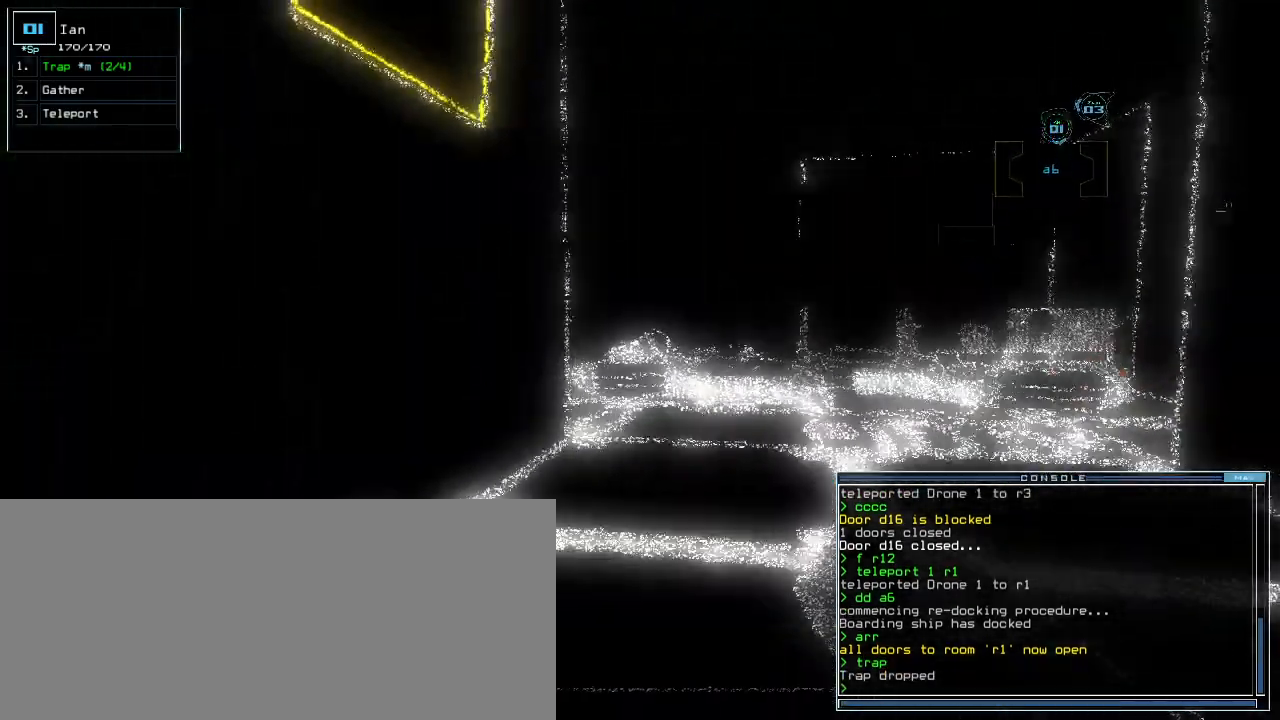
{"keys": [], "events": [[60, "r", "down"], [100, "a", "down"], [120, "r", "up"], [180, "a", "up"], [220, "return", "down"], [300, "down", "up"], [320, "return", "up"], [320, "space", "down"], [400, "space", "up"]]}
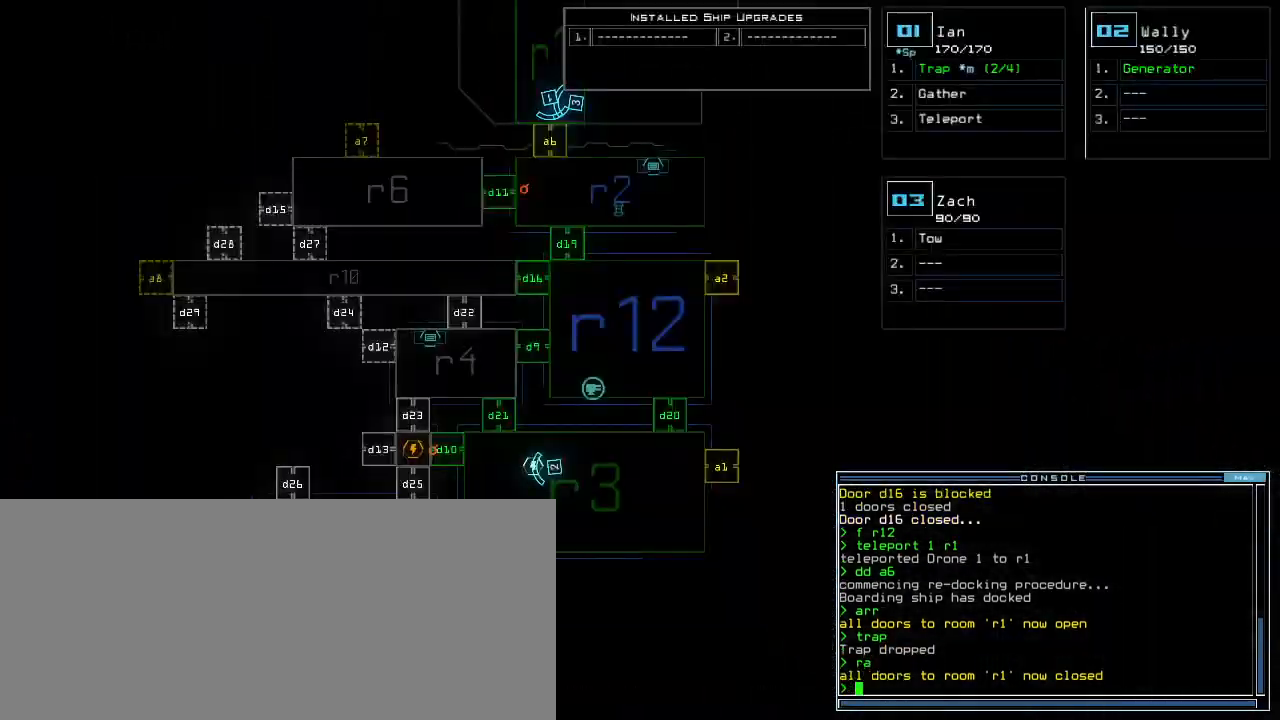
{"keys": [], "events": [[20, "d", "down"], [80, "d", "up"], [140, "d", "down"], [200, "d", "up"], [200, "space", "down"], [240, "a", "down"], [340, "space", "up"], [380, "a", "up"]]}
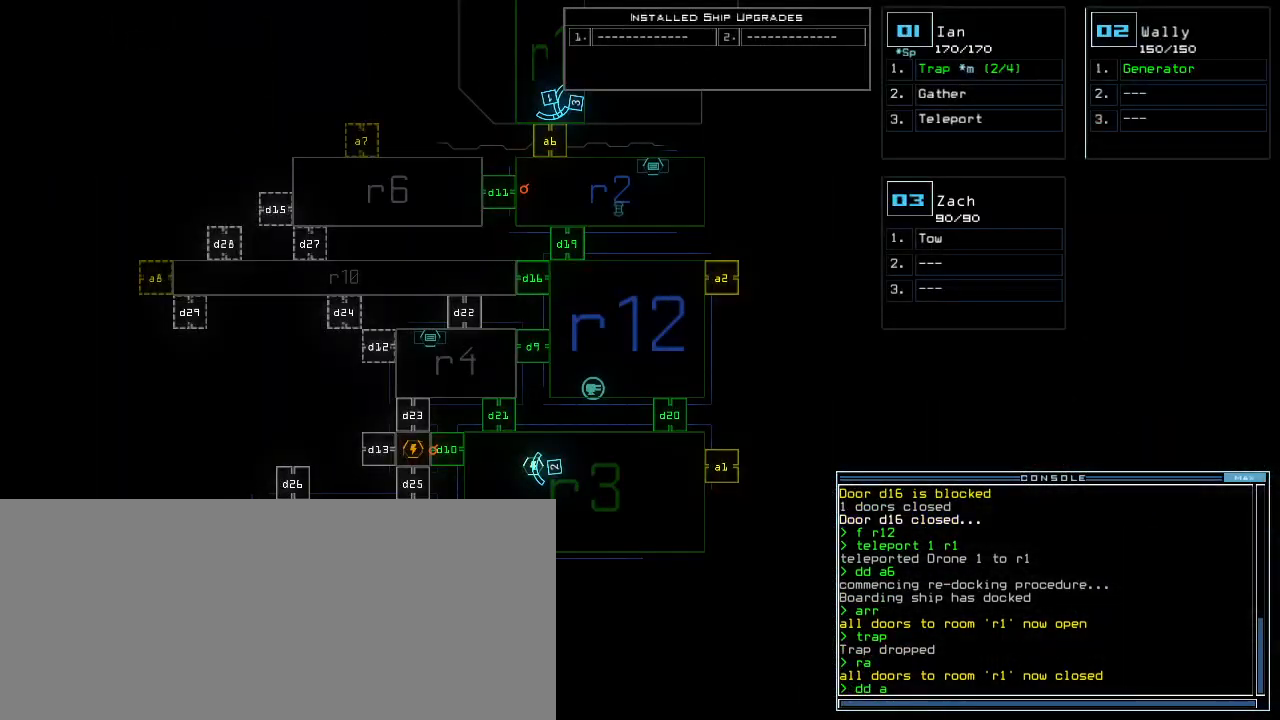
{"keys": [], "events": []}
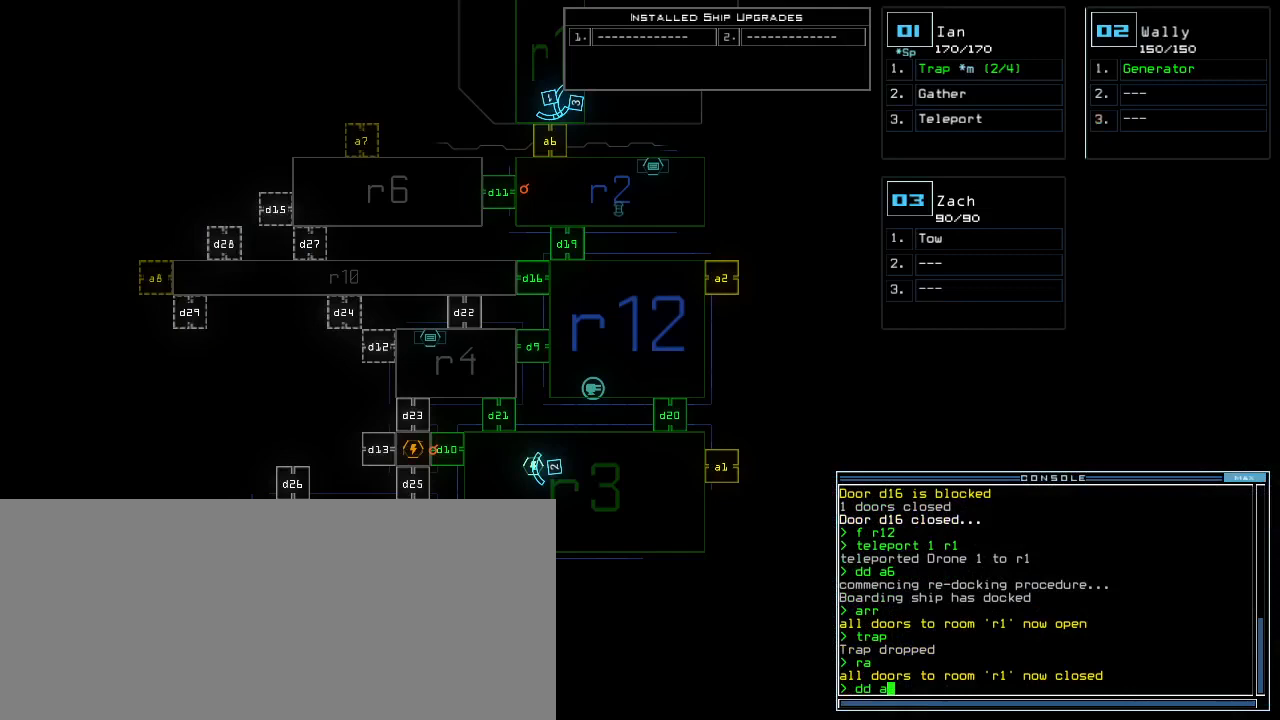
{"keys": [], "events": [[180, "7", "down"], [220, "return", "down"], [260, "7", "up"], [260, "return", "up"]]}
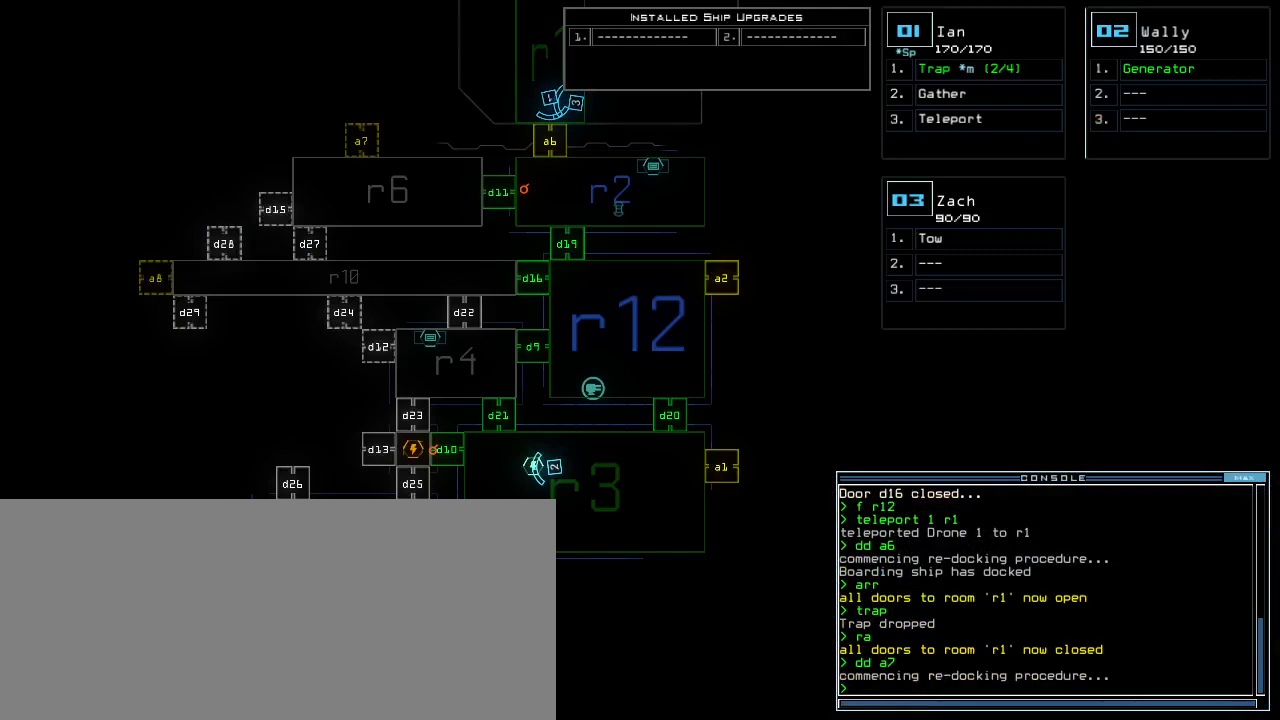
{"keys": [], "events": []}
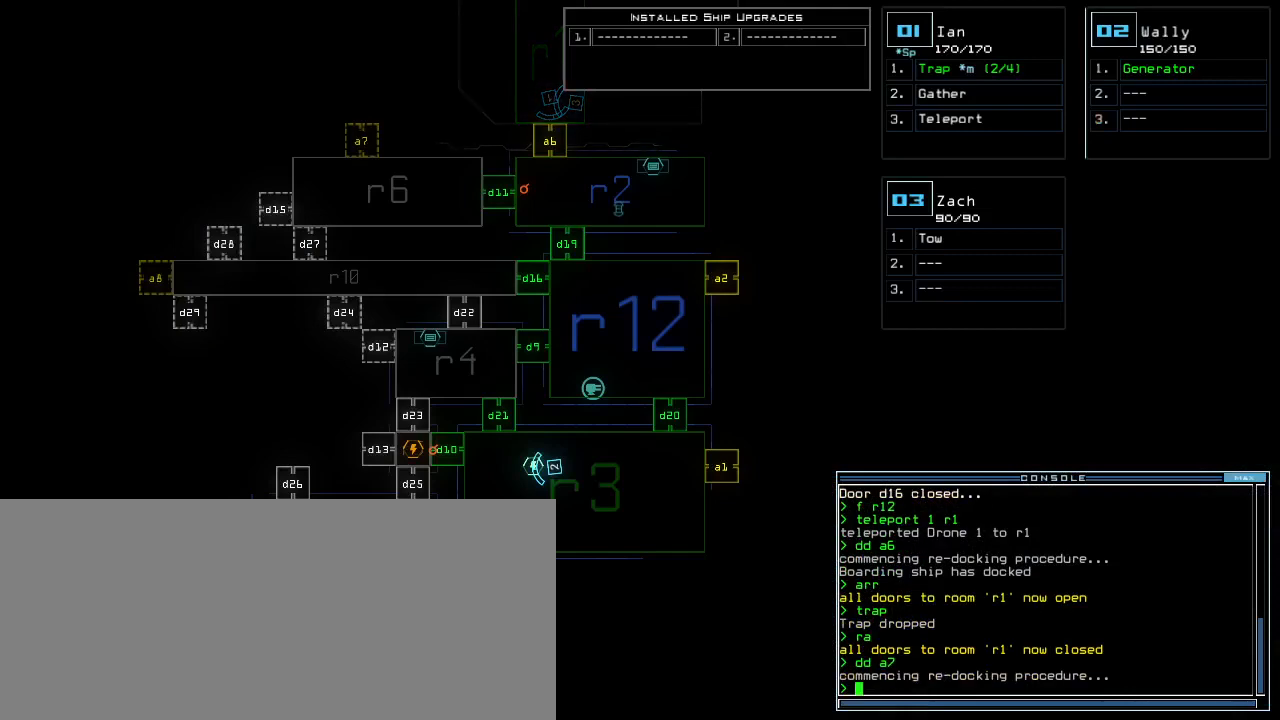
{"keys": [], "events": []}
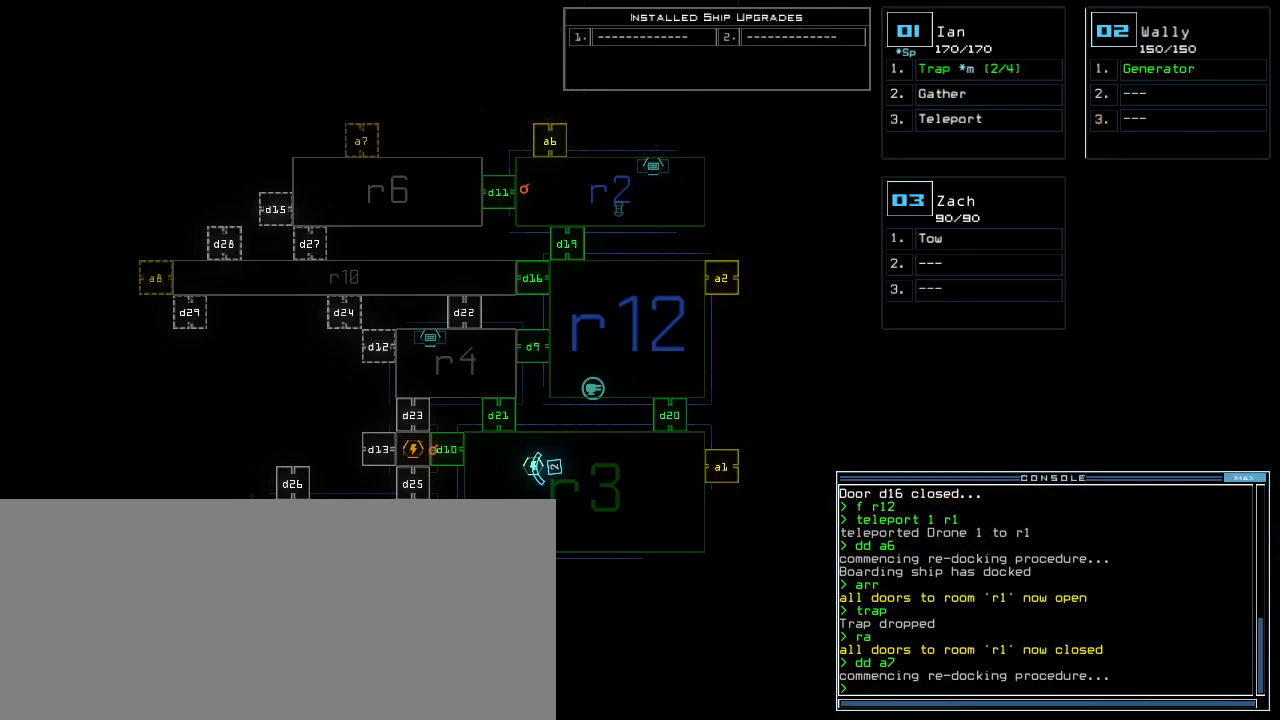
{"keys": [], "events": []}
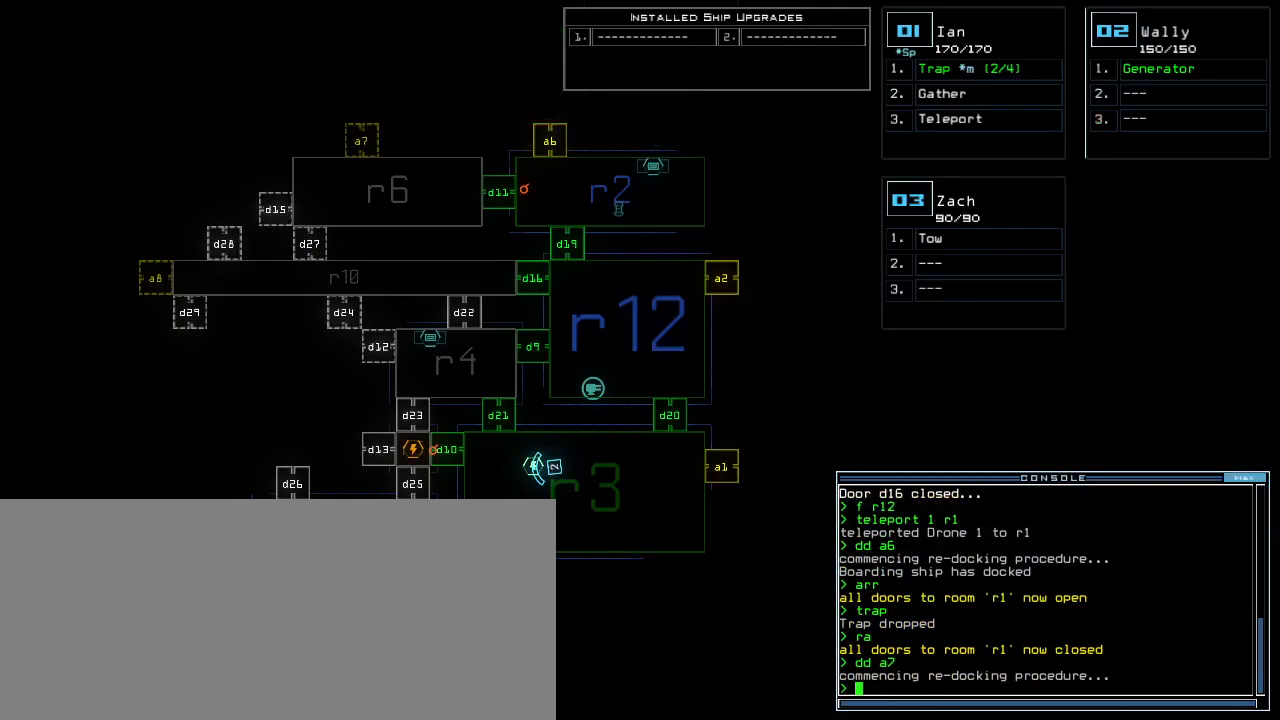
{"keys": [], "events": []}
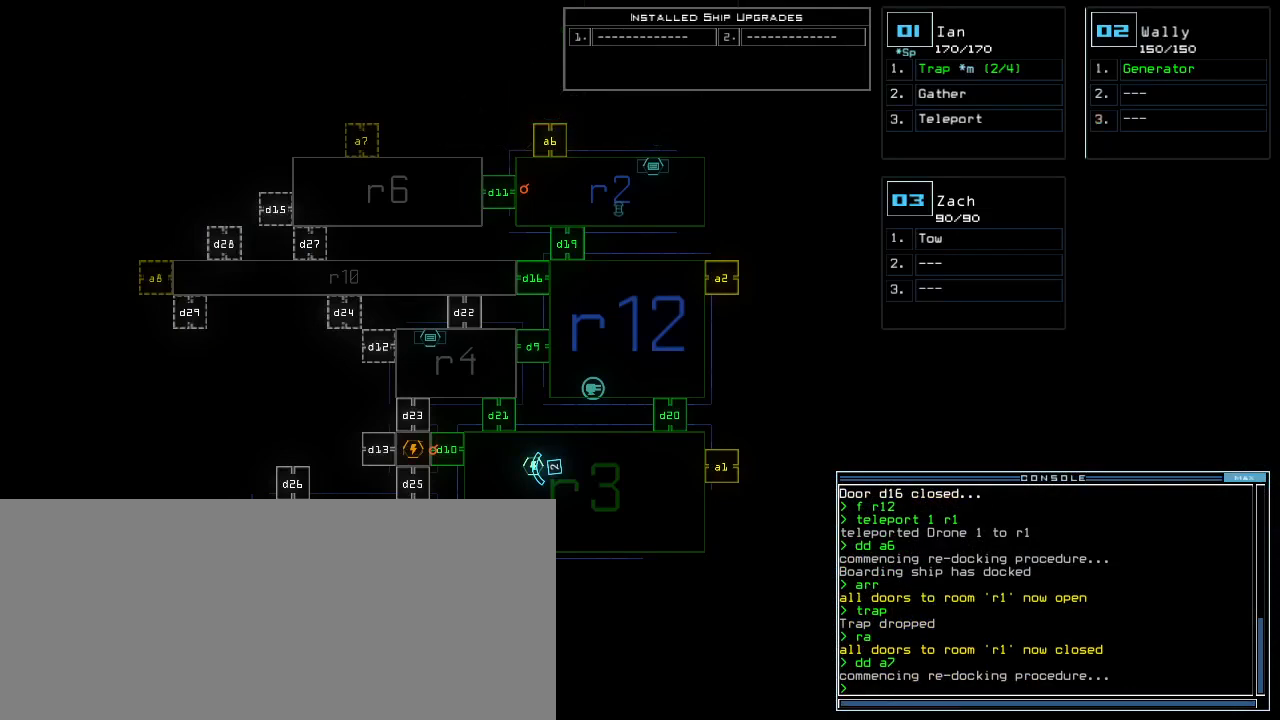
{"keys": [], "events": []}
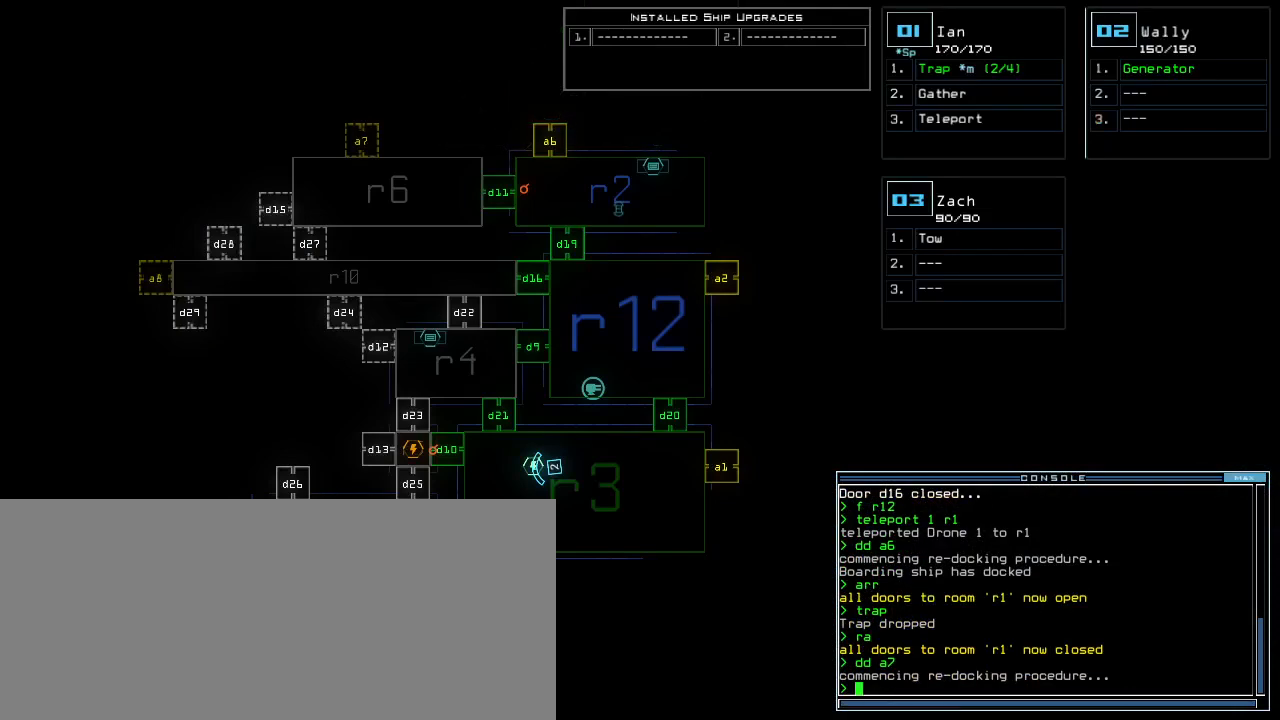
{"keys": ["return"], "events": [[140, "d", "down"], [200, "d", "up"], [320, "1", "down"], [380, "0", "down"], [420, "0", "up"], [420, "1", "up"], [500, "return", "down"]]}
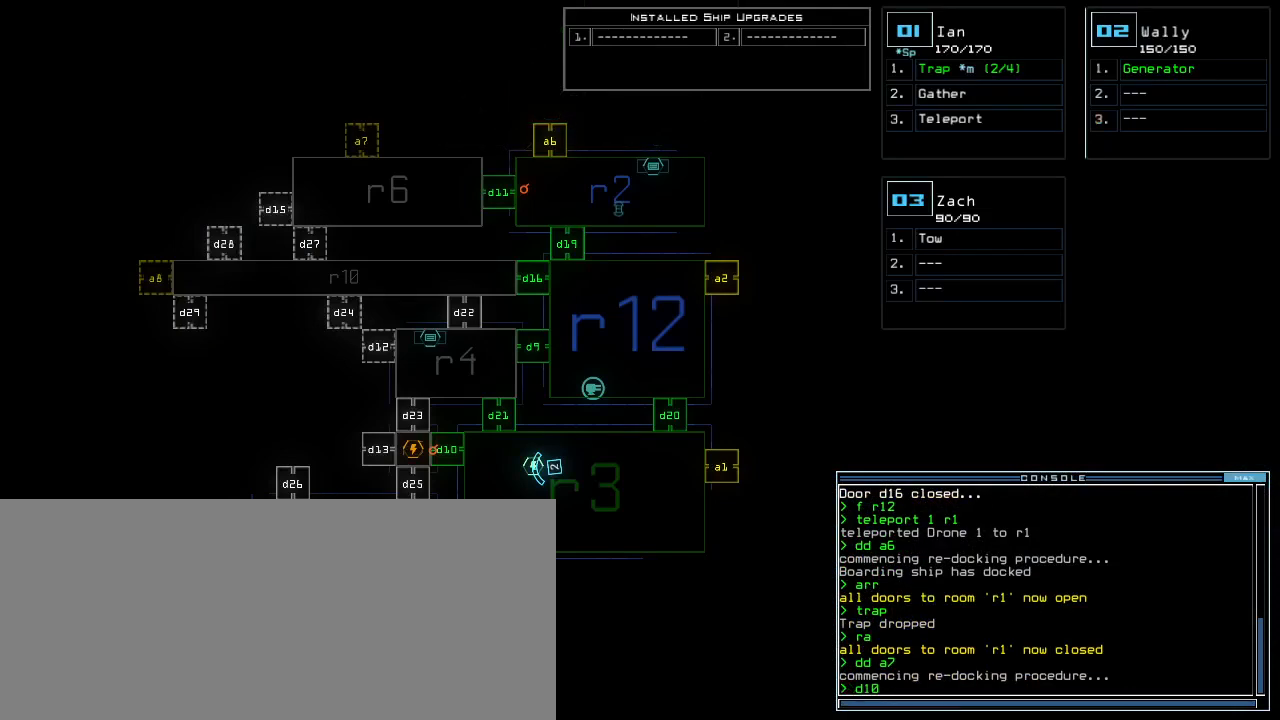
{"keys": [], "events": [[60, "return", "up"]]}
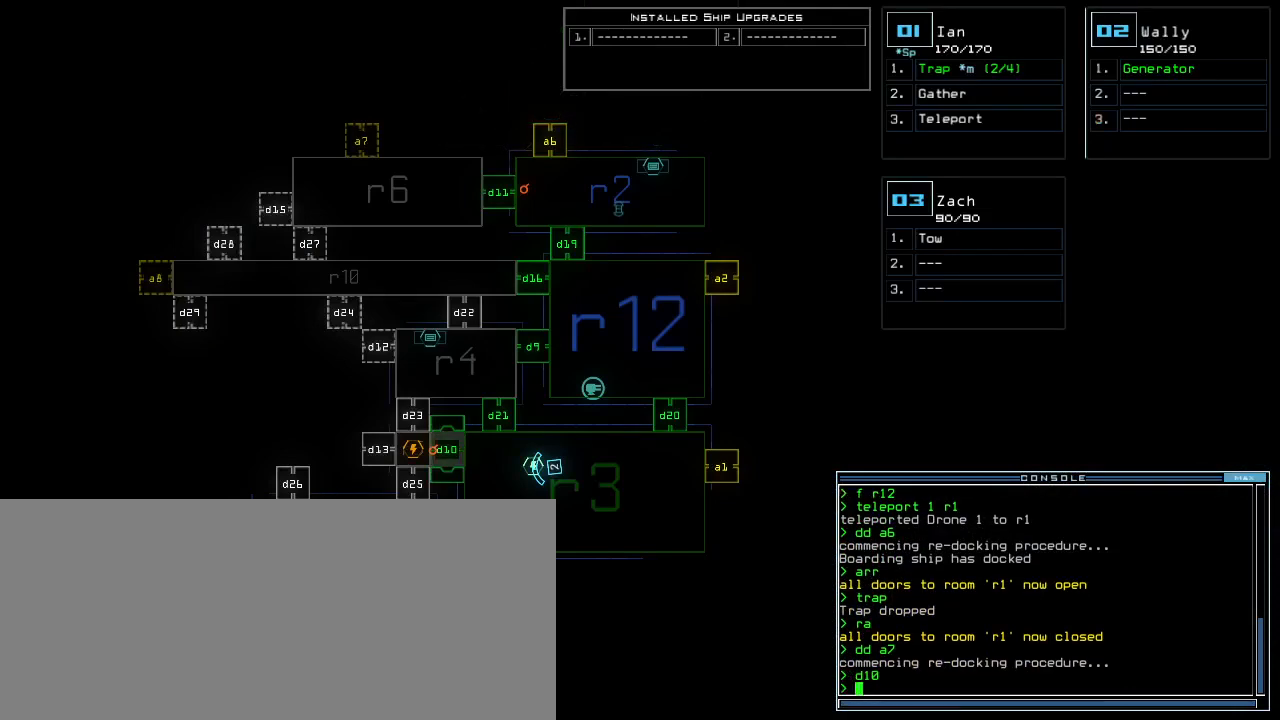
{"keys": ["space"], "events": [[400, "f", "down"], [460, "f", "up"], [460, "space", "down"]]}
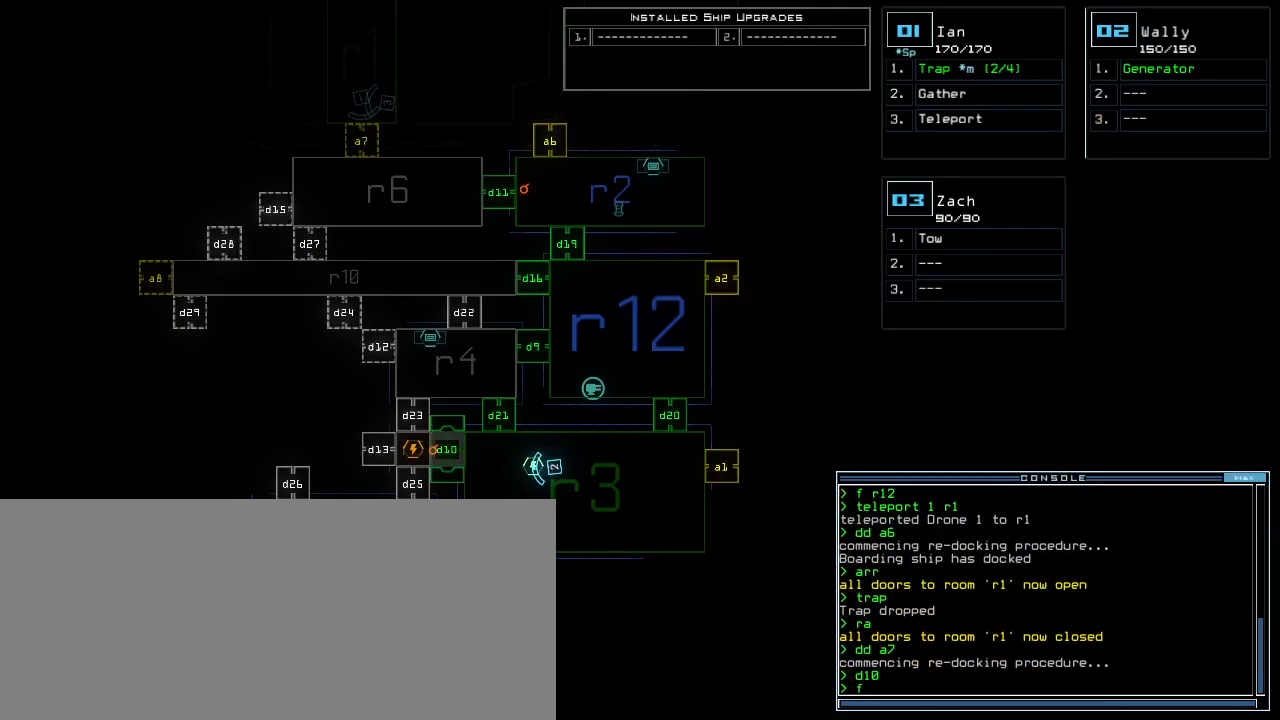
{"keys": [], "events": [[20, "r", "down"], [60, "space", "up"], [140, "r", "up"], [220, "4", "down"], [300, "return", "down"], [340, "4", "up"], [360, "return", "up"]]}
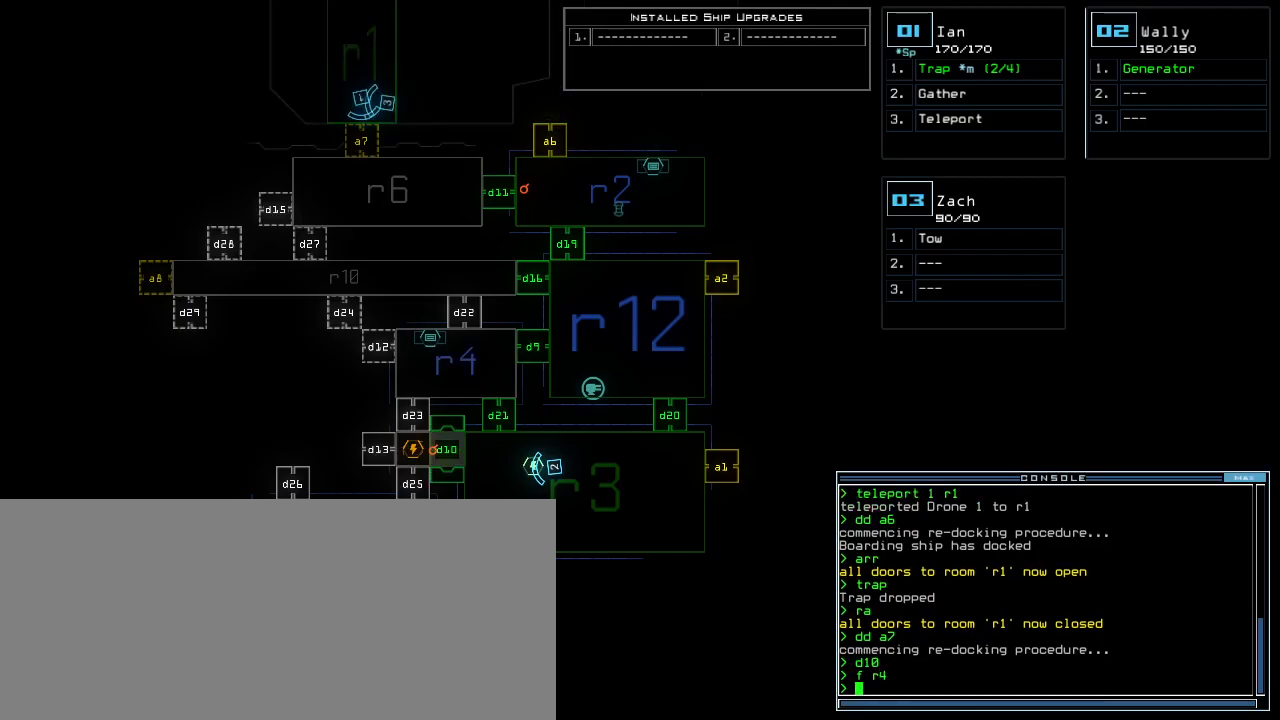
{"keys": ["up"], "events": [[420, "1", "down"], [460, "1", "up"], [480, "up", "down"]]}
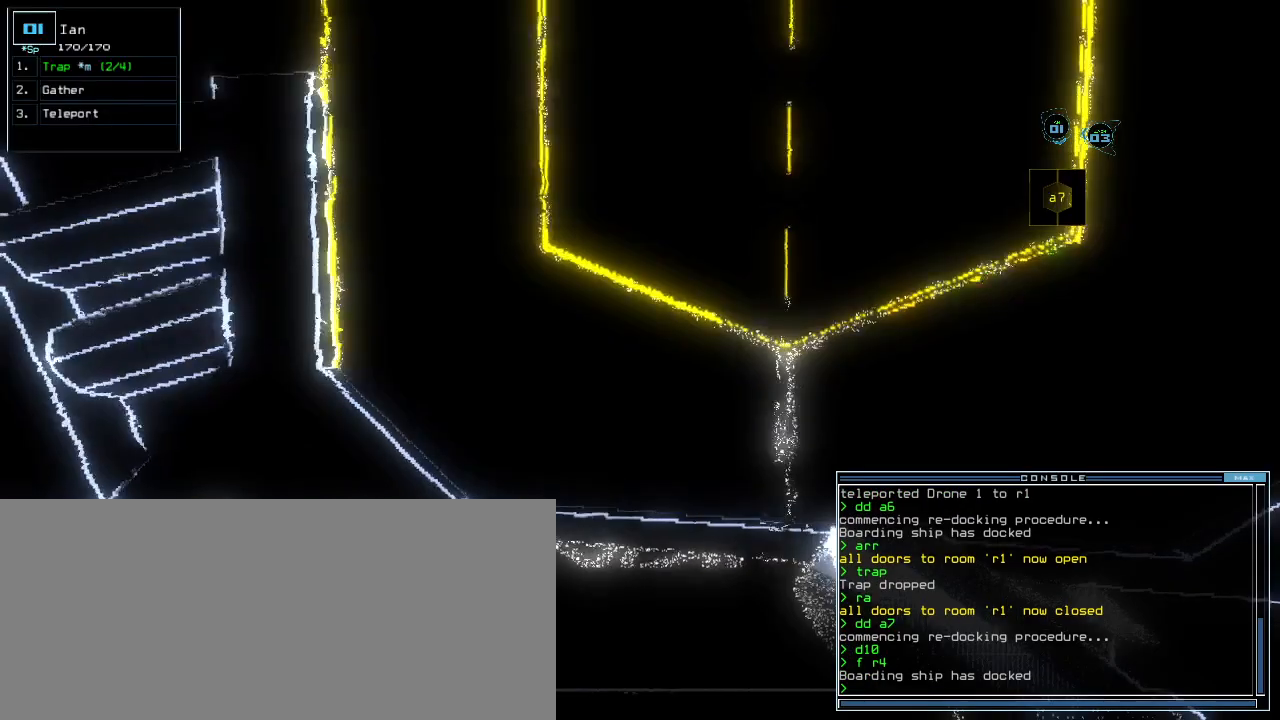
{"keys": ["a", "r", "return"], "events": [[280, "right", "down"], [360, "right", "up"], [400, "up", "up"], [420, "a", "down"], [460, "r", "down"], [500, "return", "down"]]}
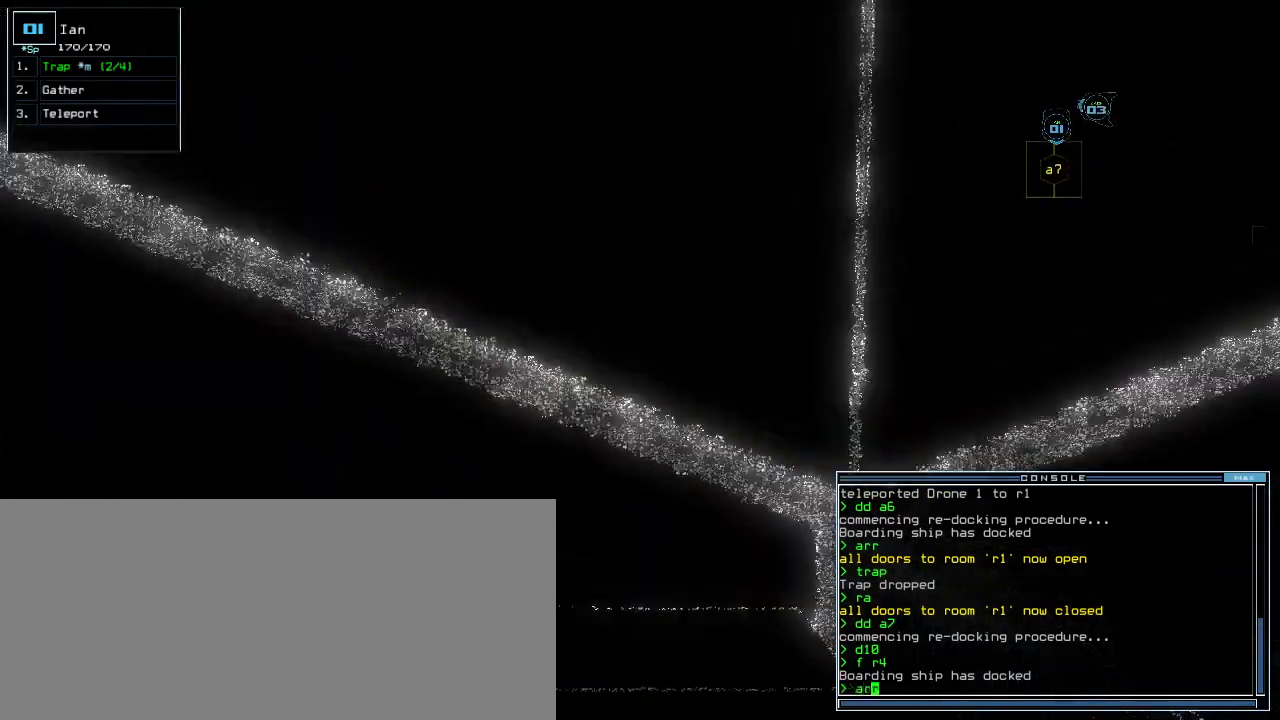
{"keys": ["up"]}